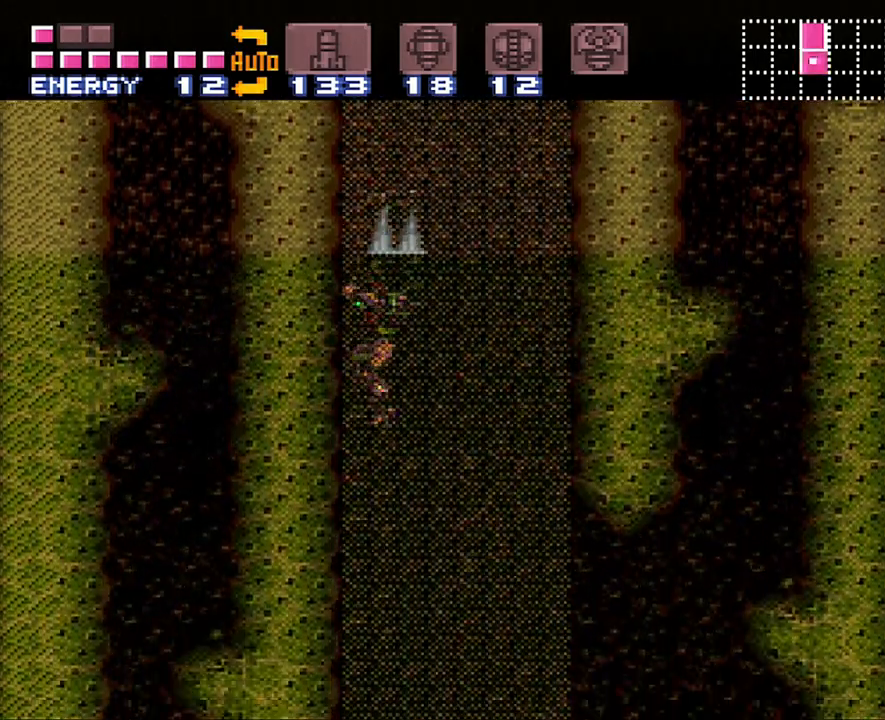
Gameplay with a controller (Nintendo layout); each line is a JSON object with the inputs held at the frame after it. "events" lists button and stick changes between this image and that frame as [ms after this image, input, new state], when the widget could be followed in between. Not read: L3 R3.
{"buttons": ["A", "DPAD_LEFT"], "events": [[17, "DPAD_LEFT", "down"]]}
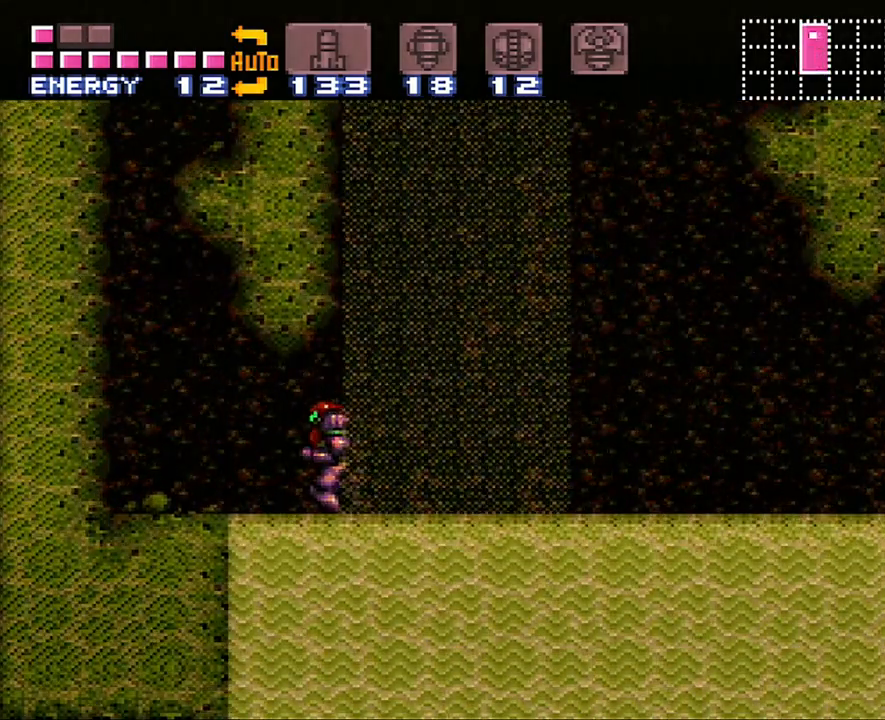
{"buttons": ["A", "DPAD_LEFT"], "events": [[50, "B", "down"], [167, "B", "up"]]}
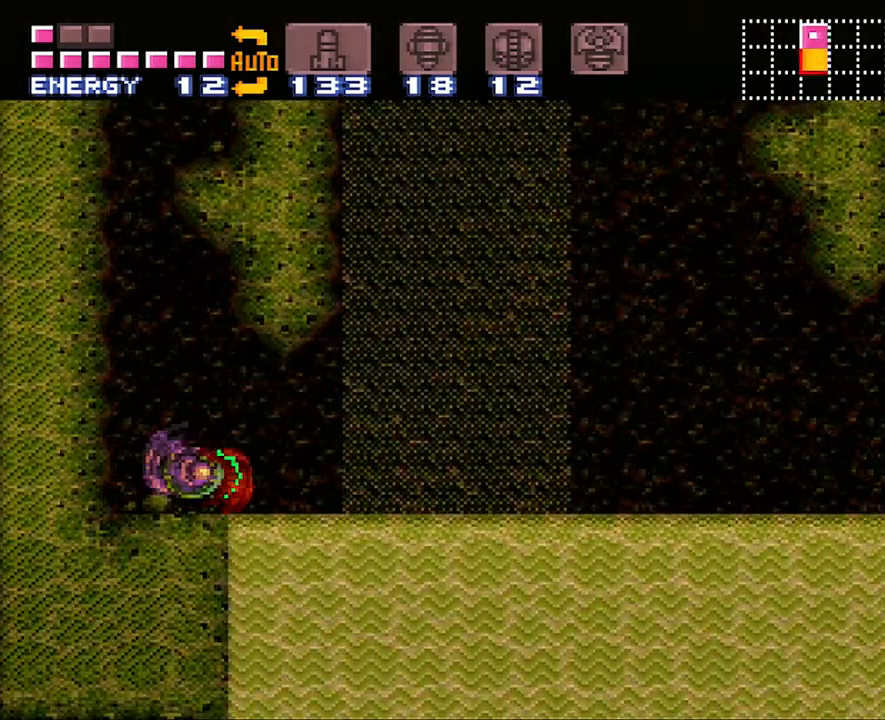
{"buttons": ["B", "DPAD_RIGHT"], "events": [[117, "B", "down"], [267, "DPAD_LEFT", "up"], [333, "B", "up"], [433, "A", "up"], [433, "DPAD_RIGHT", "down"], [500, "B", "down"]]}
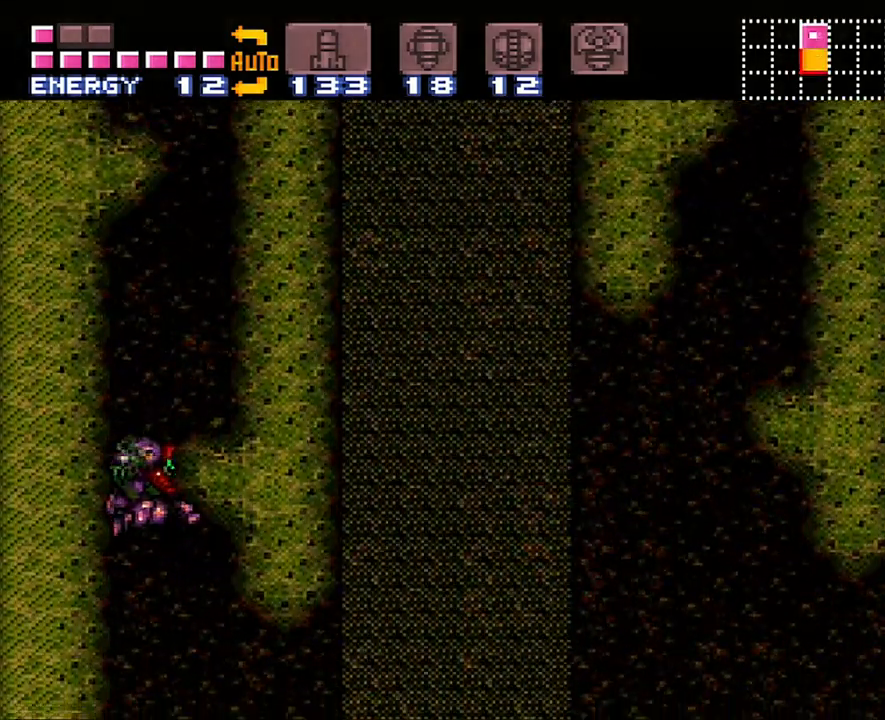
{"buttons": [], "events": [[467, "B", "up"], [467, "DPAD_RIGHT", "up"]]}
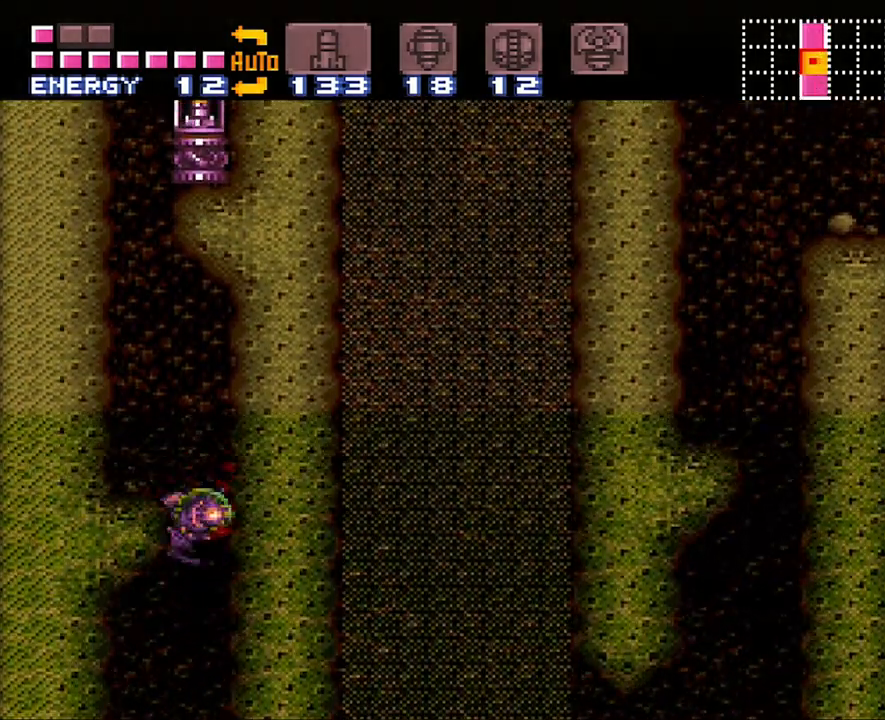
{"buttons": ["DPAD_RIGHT"], "events": [[17, "DPAD_LEFT", "down"], [83, "B", "down"], [367, "DPAD_LEFT", "up"], [417, "B", "up"], [467, "DPAD_RIGHT", "down"]]}
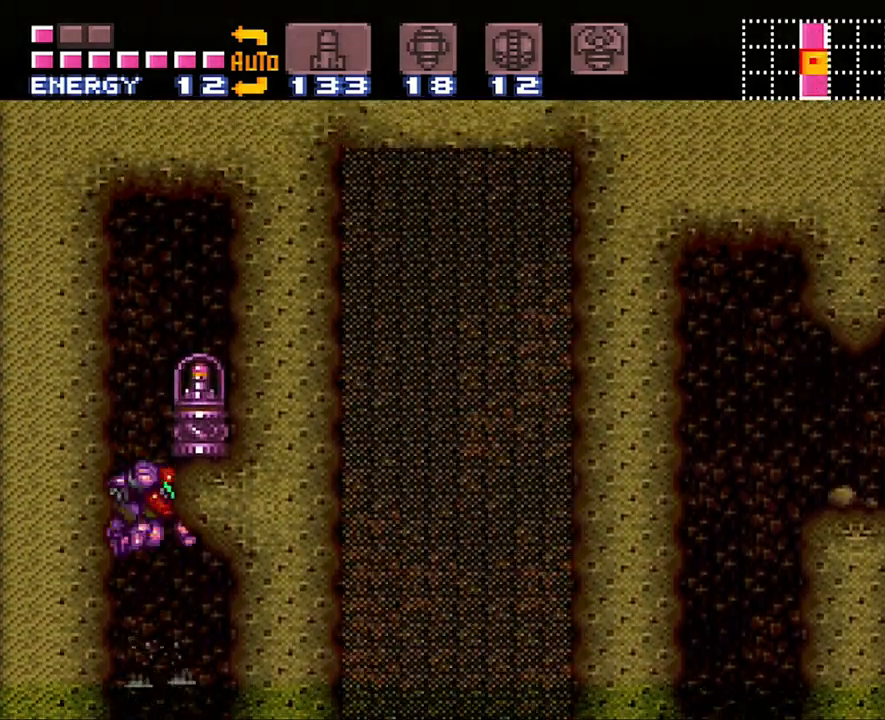
{"buttons": ["B", "DPAD_RIGHT"], "events": [[50, "B", "down"]]}
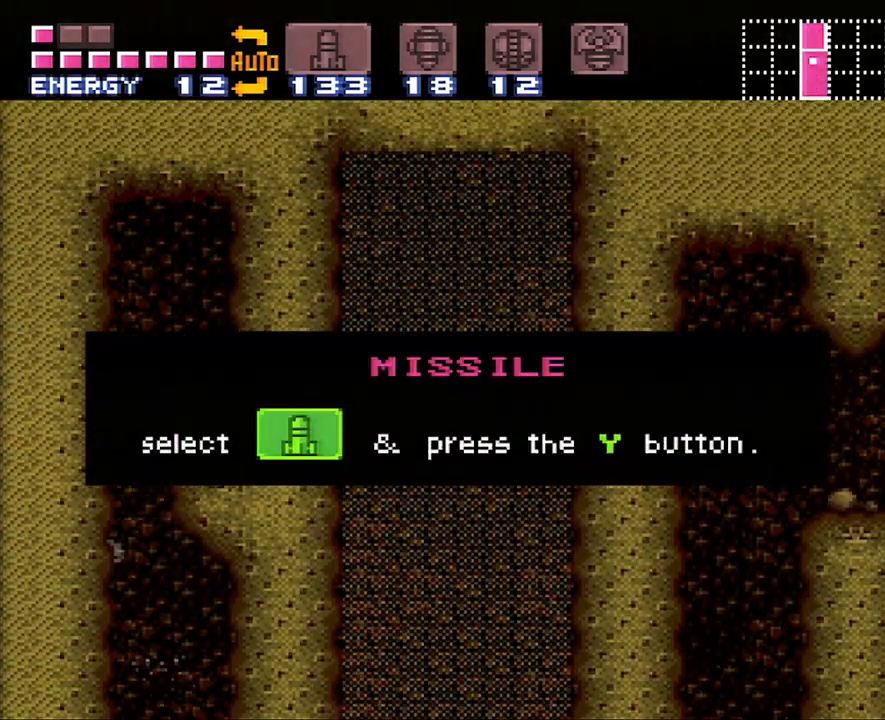
{"buttons": ["B", "DPAD_RIGHT"], "events": []}
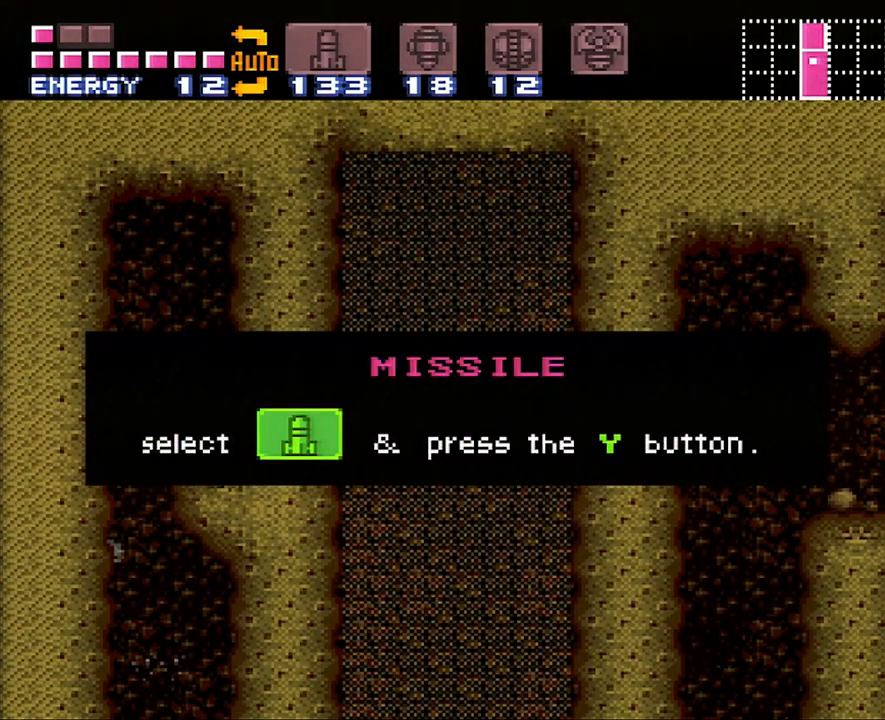
{"buttons": ["B", "DPAD_RIGHT"], "events": []}
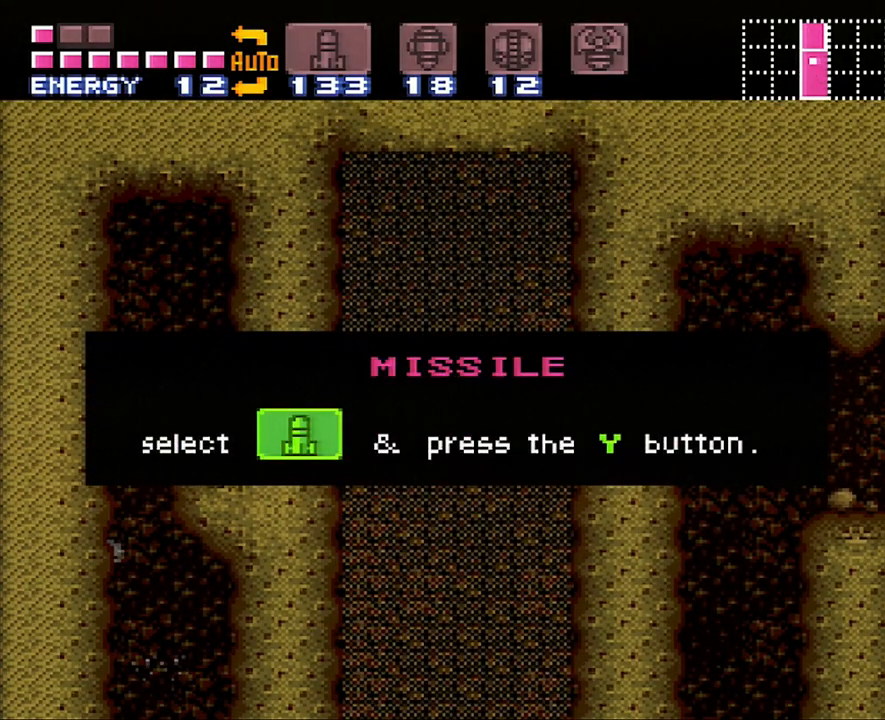
{"buttons": ["B", "DPAD_RIGHT"], "events": []}
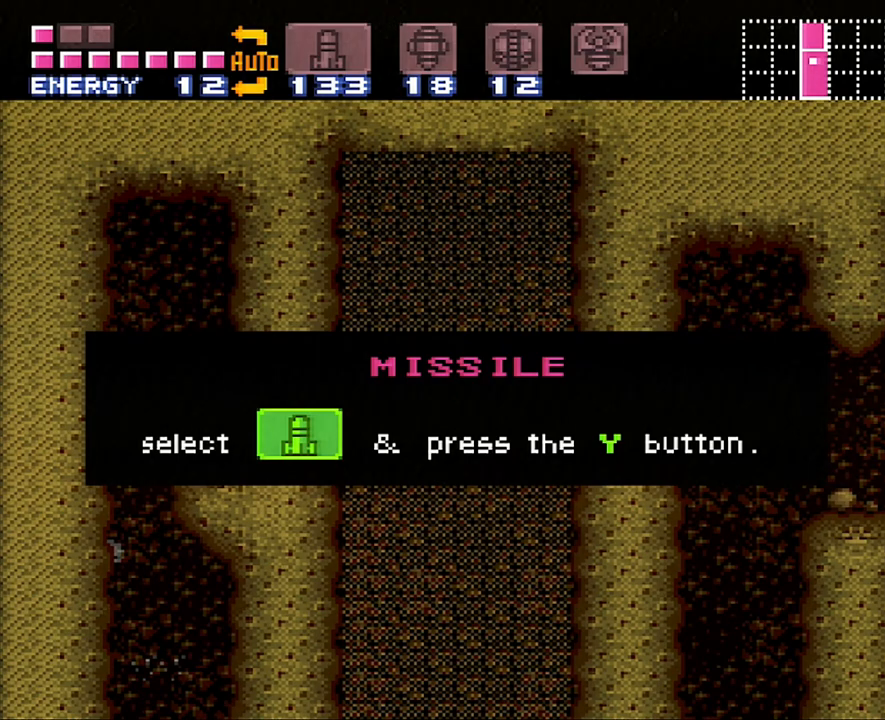
{"buttons": ["B", "DPAD_RIGHT"], "events": []}
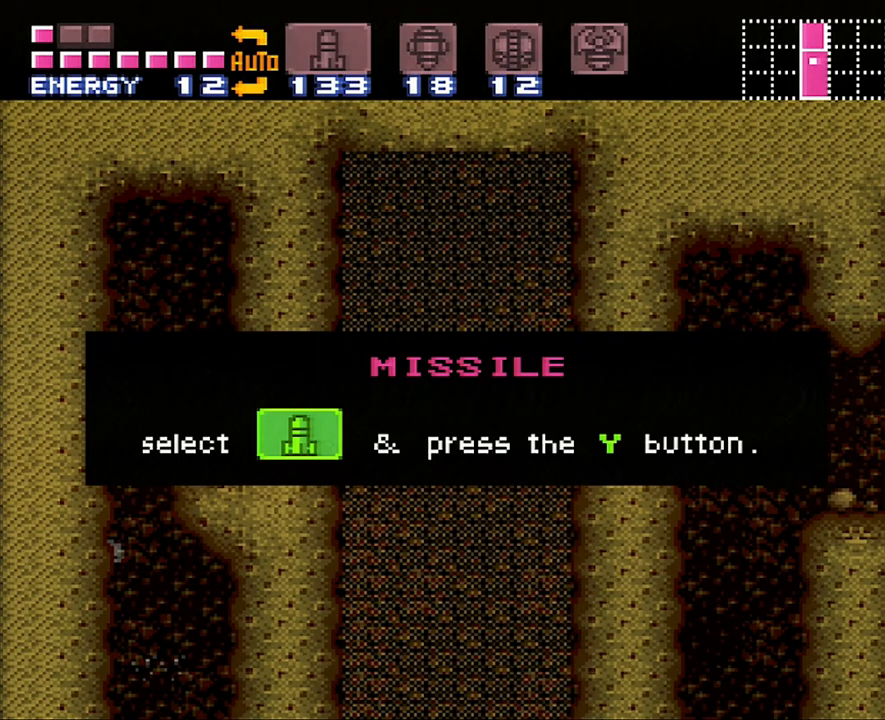
{"buttons": ["B", "DPAD_RIGHT"], "events": []}
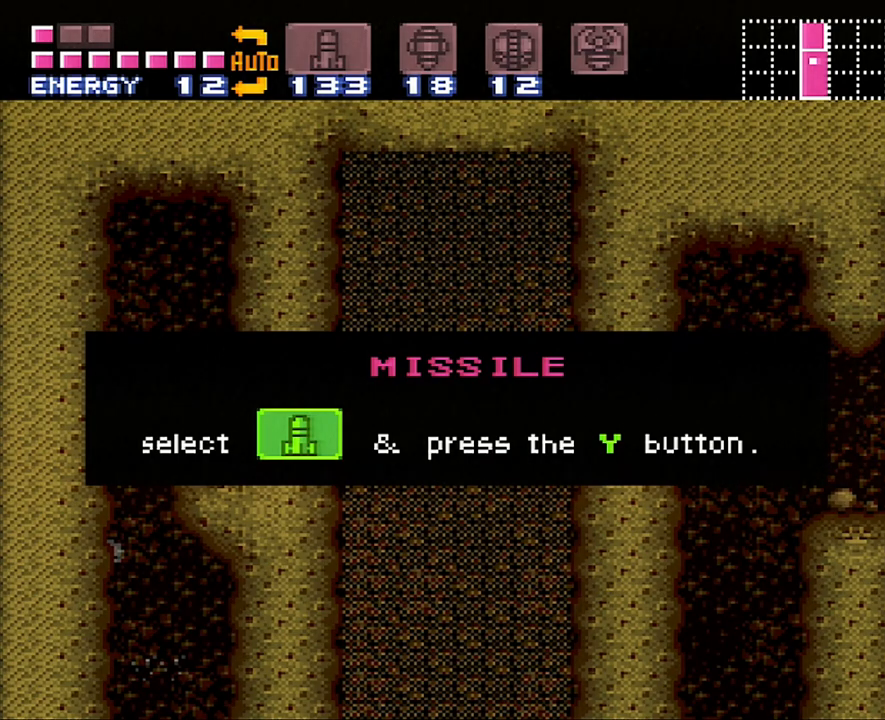
{"buttons": ["B", "DPAD_RIGHT"], "events": []}
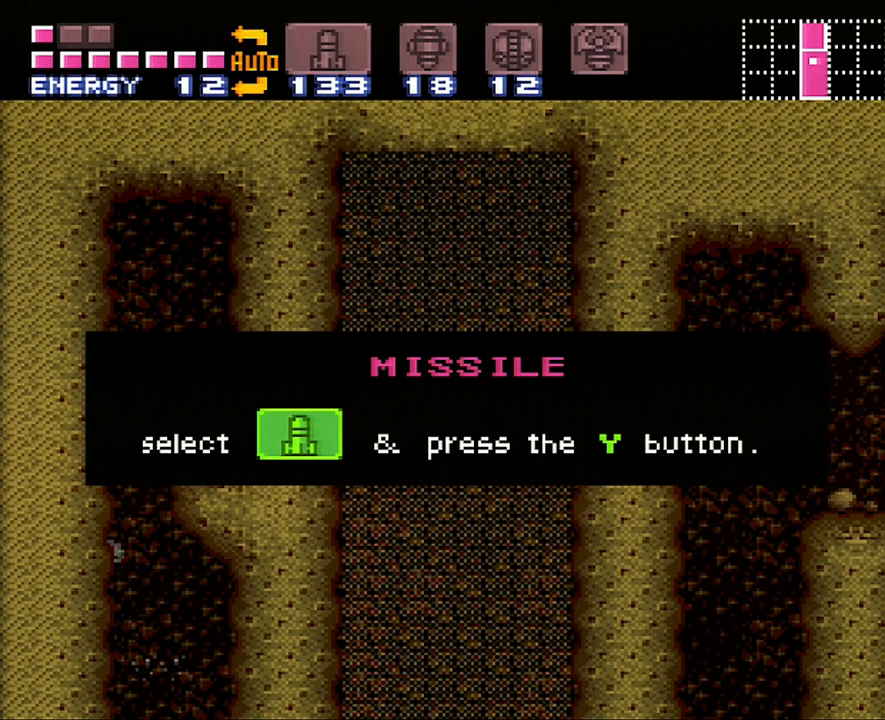
{"buttons": ["B", "DPAD_RIGHT"], "events": []}
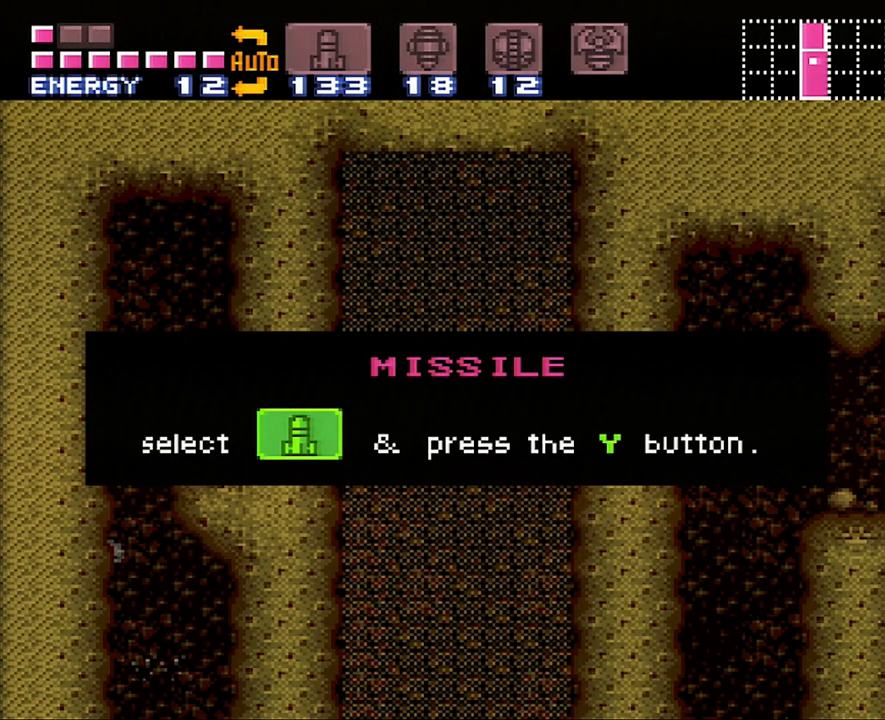
{"buttons": ["B", "DPAD_RIGHT"], "events": []}
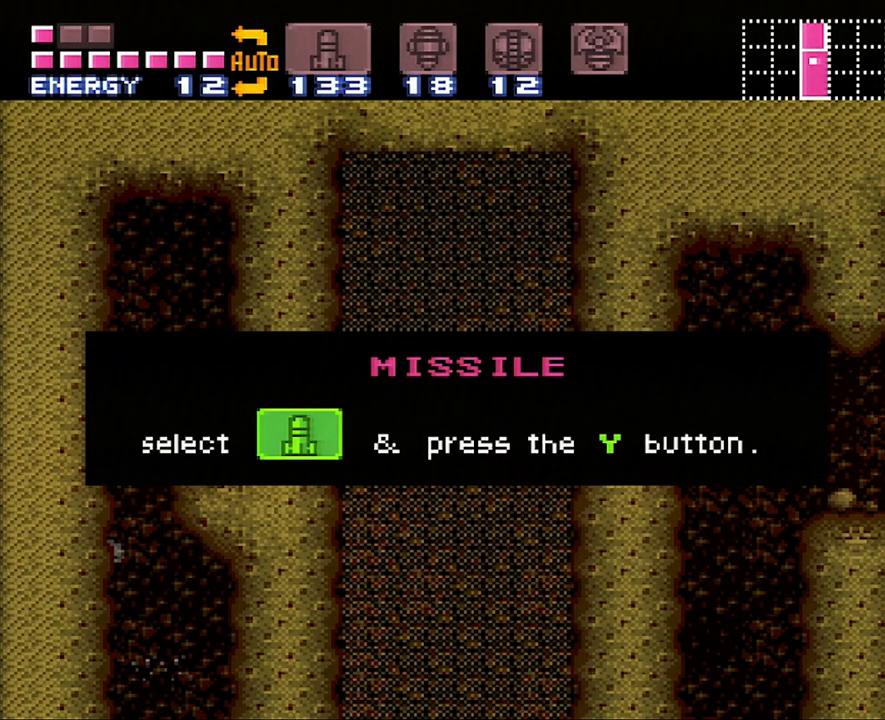
{"buttons": ["B", "DPAD_RIGHT"], "events": []}
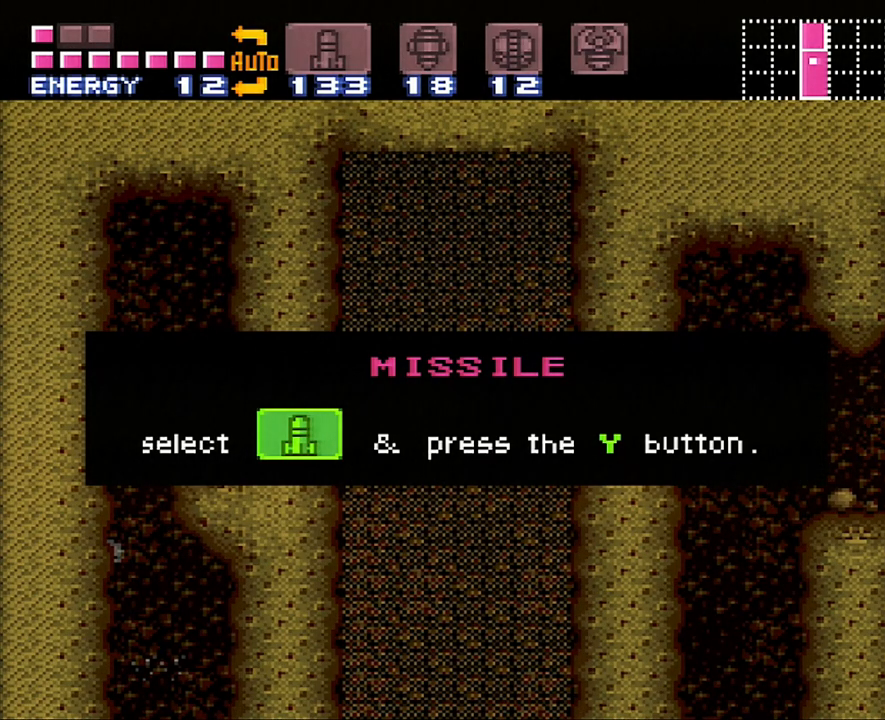
{"buttons": ["B", "DPAD_RIGHT"], "events": []}
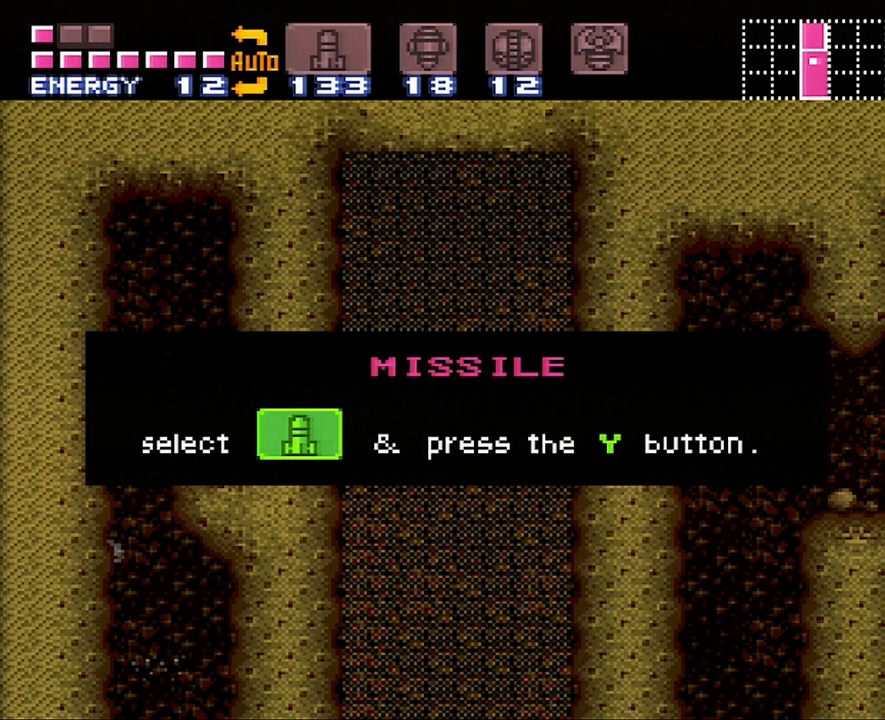
{"buttons": ["B", "DPAD_RIGHT"], "events": []}
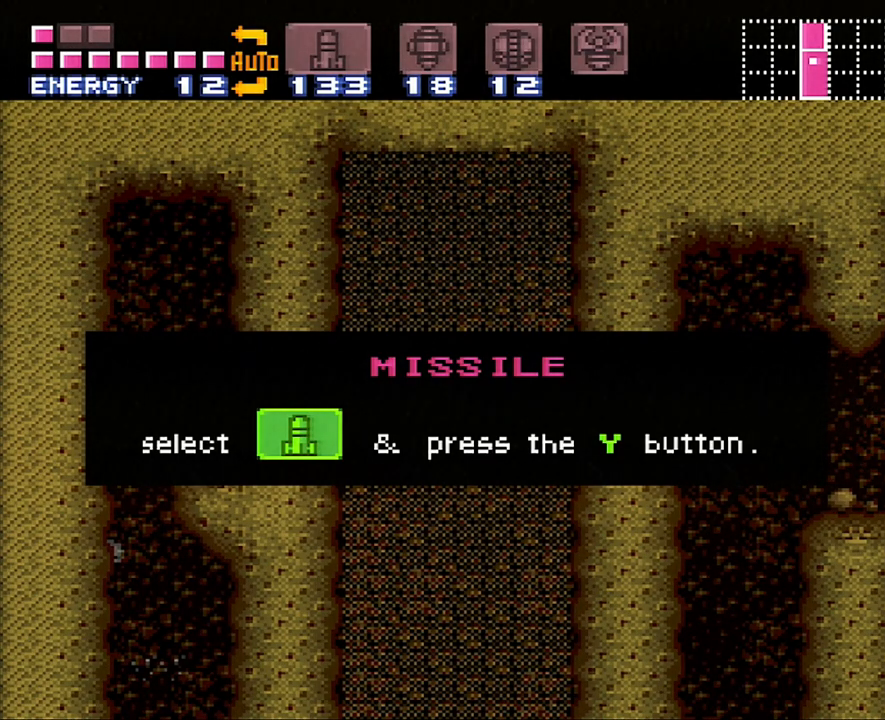
{"buttons": [], "events": [[433, "B", "up"], [433, "DPAD_RIGHT", "up"]]}
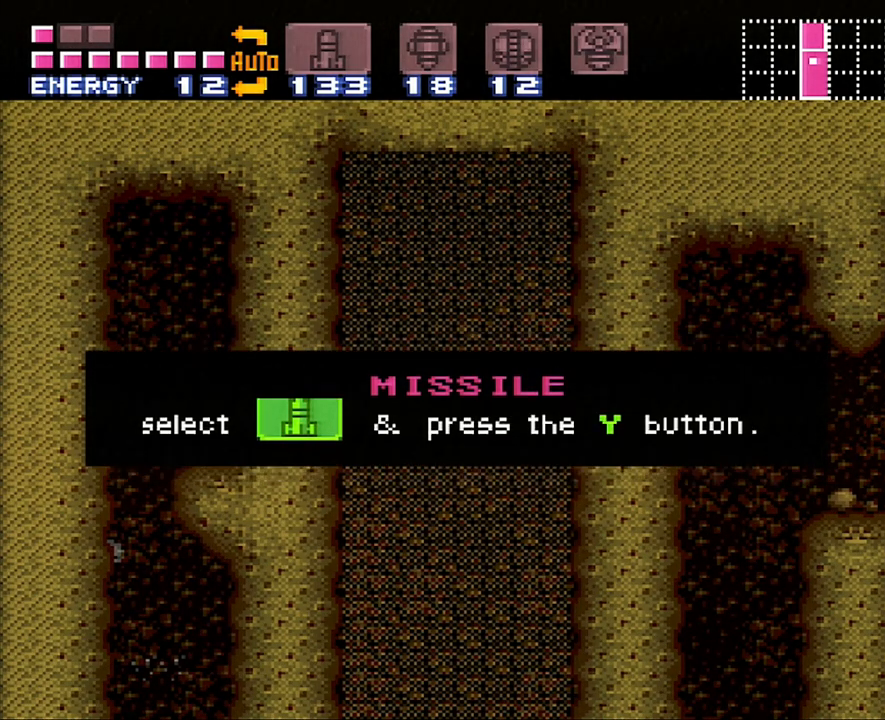
{"buttons": ["DPAD_LEFT"], "events": [[267, "DPAD_LEFT", "down"]]}
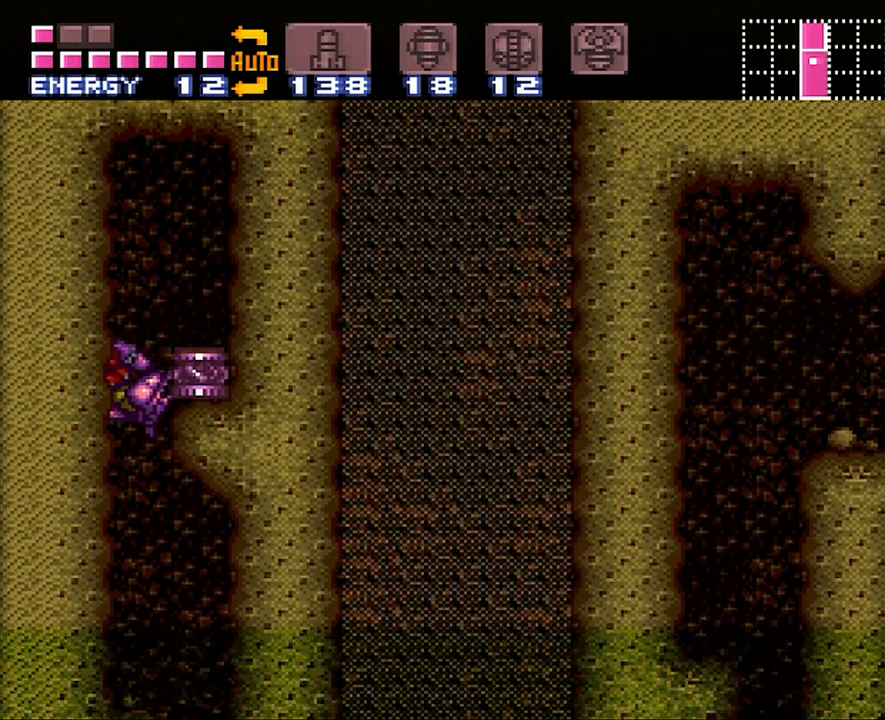
{"buttons": [], "events": [[50, "DPAD_LEFT", "up"], [133, "DPAD_RIGHT", "down"], [467, "DPAD_RIGHT", "up"]]}
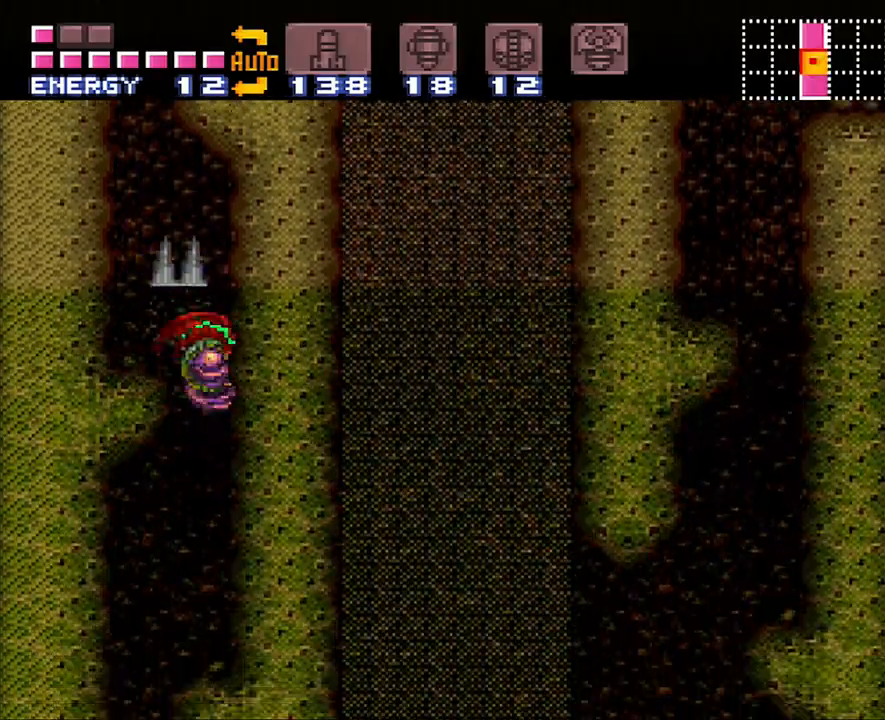
{"buttons": ["A"], "events": [[17, "DPAD_LEFT", "down"], [300, "A", "down"], [417, "DPAD_LEFT", "up"]]}
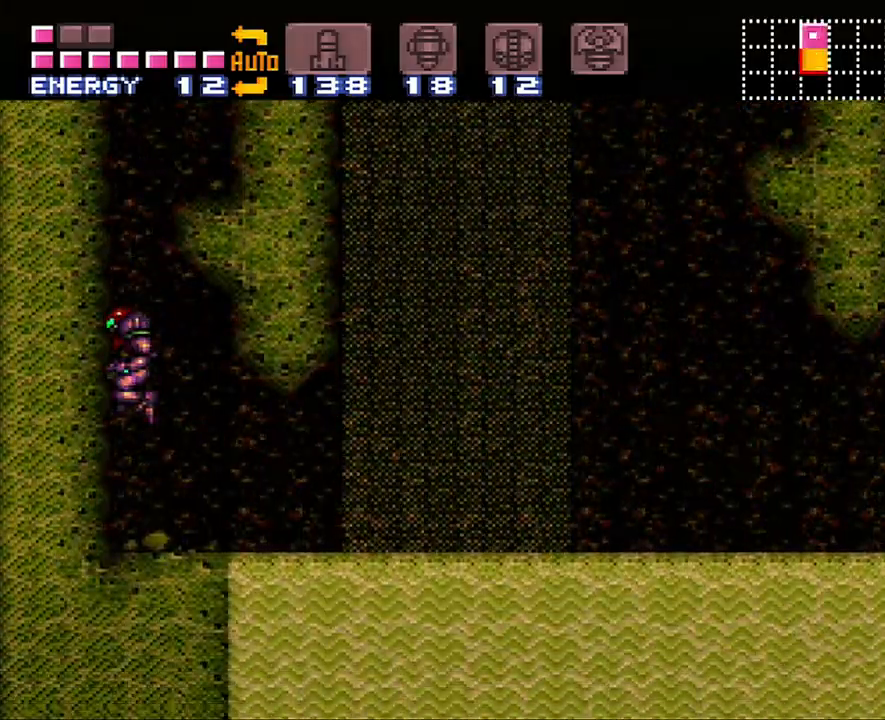
{"buttons": ["DPAD_RIGHT"], "events": [[50, "DPAD_RIGHT", "down"], [300, "B", "down"], [450, "A", "up"], [450, "B", "up"]]}
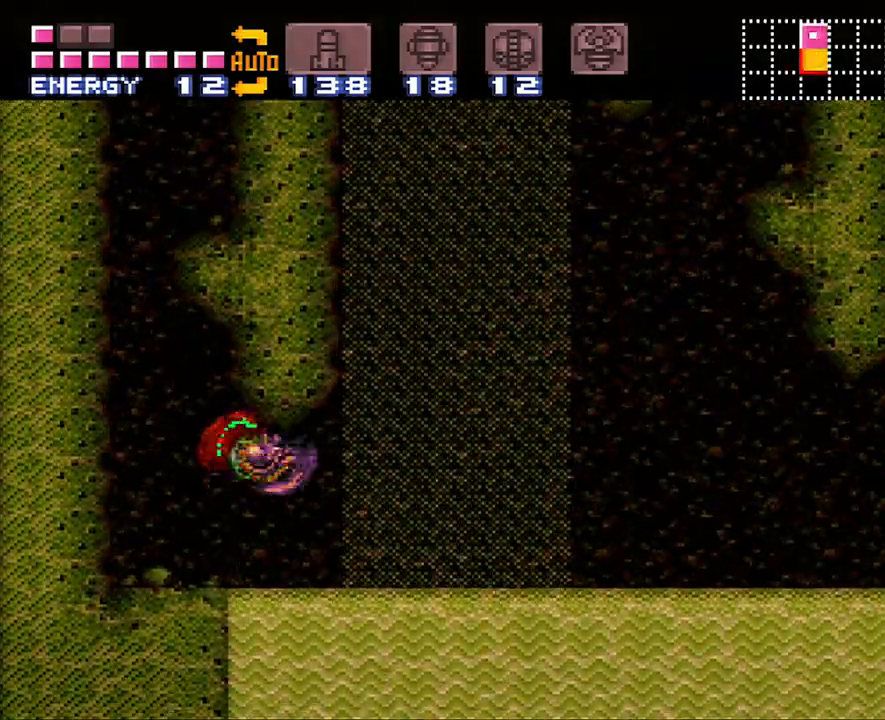
{"buttons": ["DPAD_RIGHT"], "events": [[217, "B", "down"], [400, "B", "up"]]}
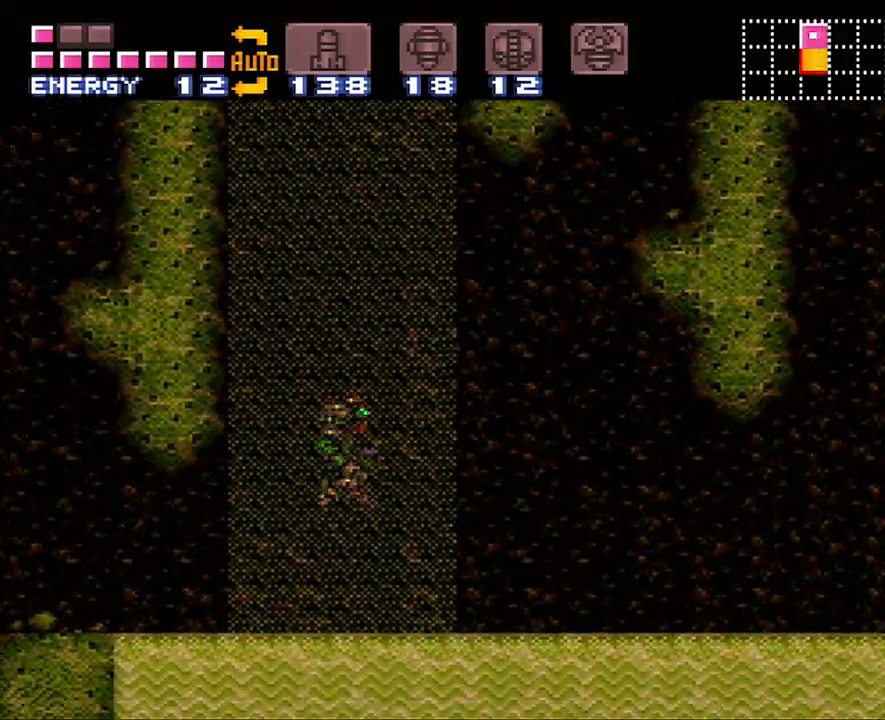
{"buttons": ["DPAD_RIGHT"], "events": [[183, "B", "down"], [300, "B", "up"]]}
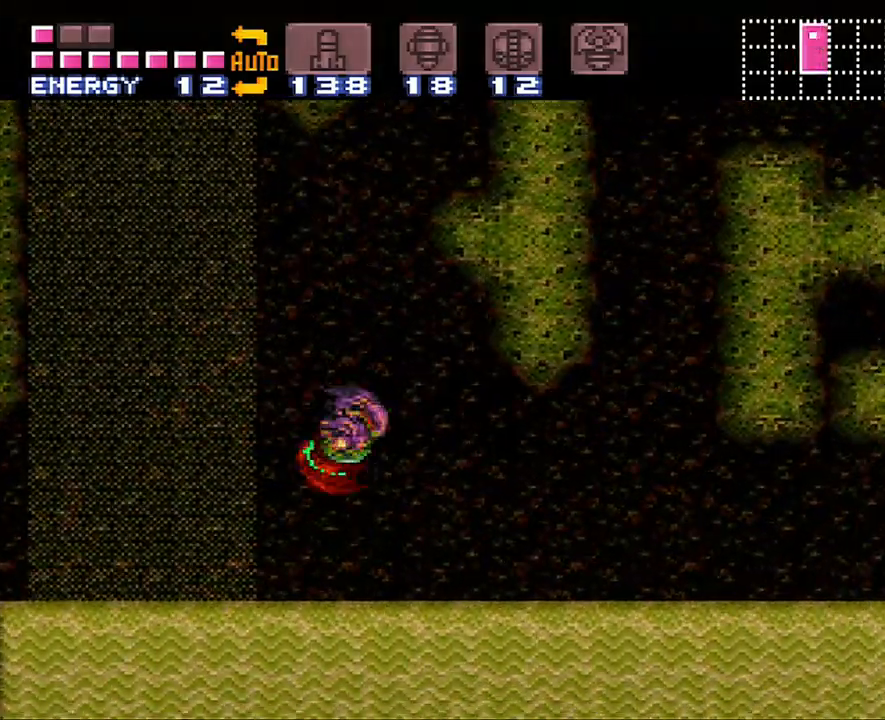
{"buttons": ["DPAD_RIGHT"], "events": [[300, "B", "down"], [417, "B", "up"]]}
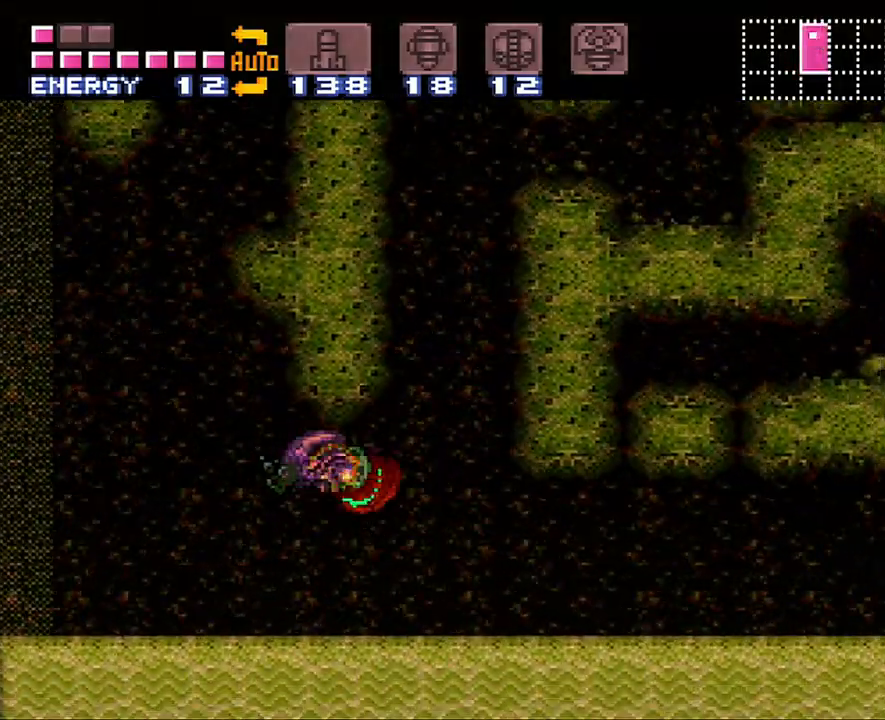
{"buttons": ["B", "DPAD_DOWN"], "events": [[267, "B", "down"], [383, "DPAD_RIGHT", "up"], [483, "DPAD_DOWN", "down"]]}
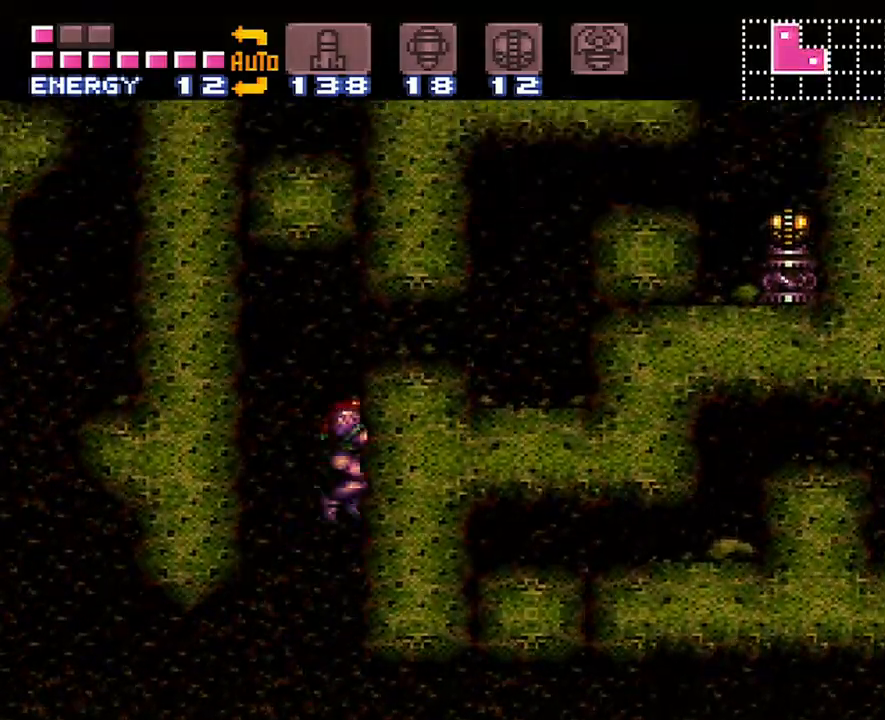
{"buttons": ["DPAD_RIGHT"], "events": [[117, "DPAD_DOWN", "up"], [150, "DPAD_DOWN", "down"], [250, "DPAD_DOWN", "up"], [300, "B", "up"], [300, "DPAD_RIGHT", "down"]]}
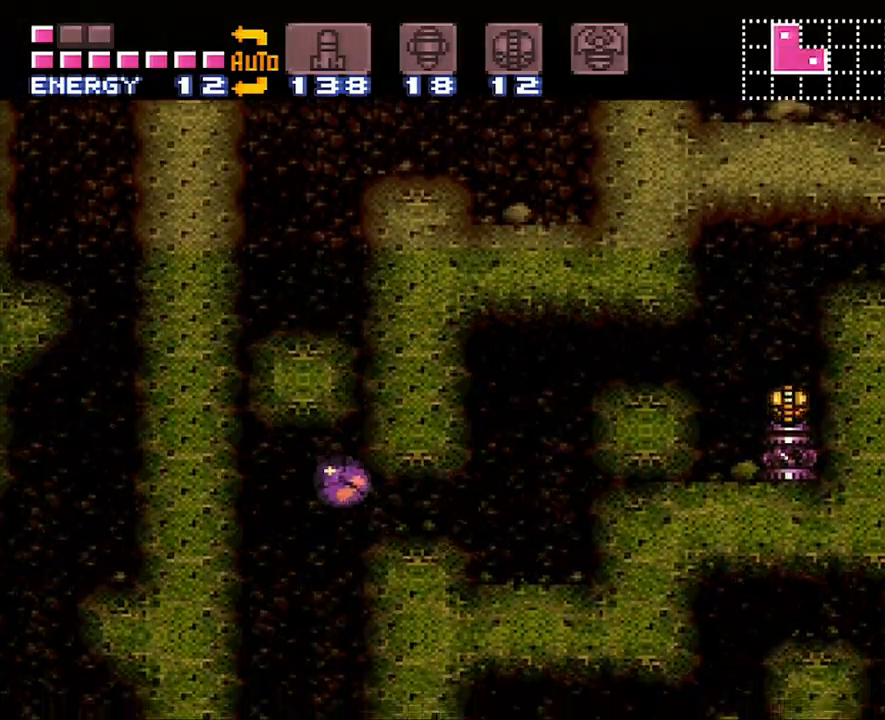
{"buttons": ["DPAD_UP"], "events": [[83, "A", "down"], [433, "DPAD_RIGHT", "up"], [433, "DPAD_UP", "down"], [483, "A", "up"]]}
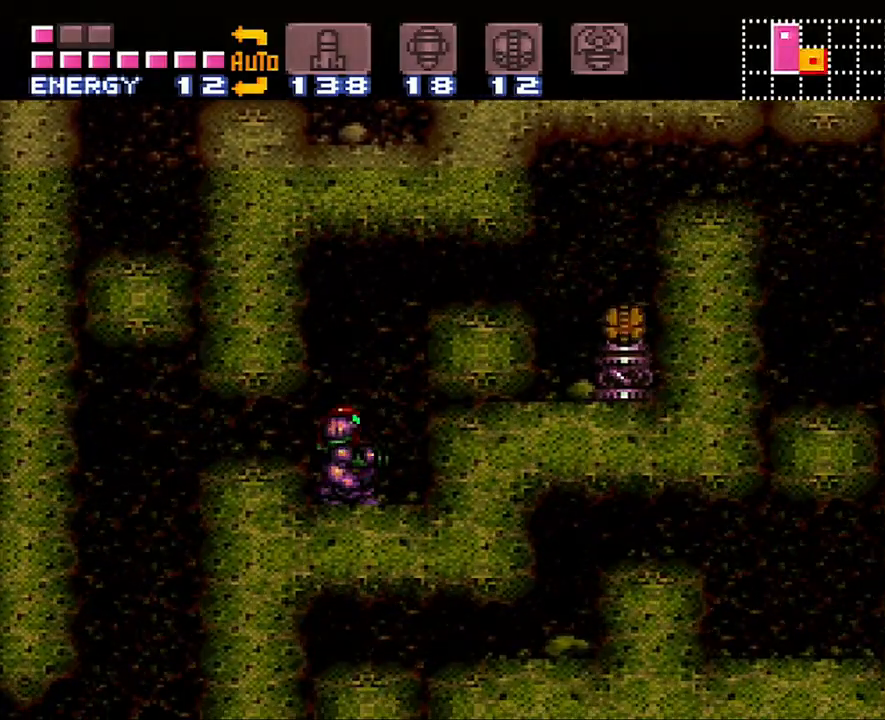
{"buttons": ["A", "DPAD_RIGHT"], "events": [[83, "DPAD_RIGHT", "down"], [83, "Y", "down"], [117, "DPAD_UP", "up"], [200, "Y", "up"], [233, "B", "down"], [367, "B", "up"], [483, "A", "down"]]}
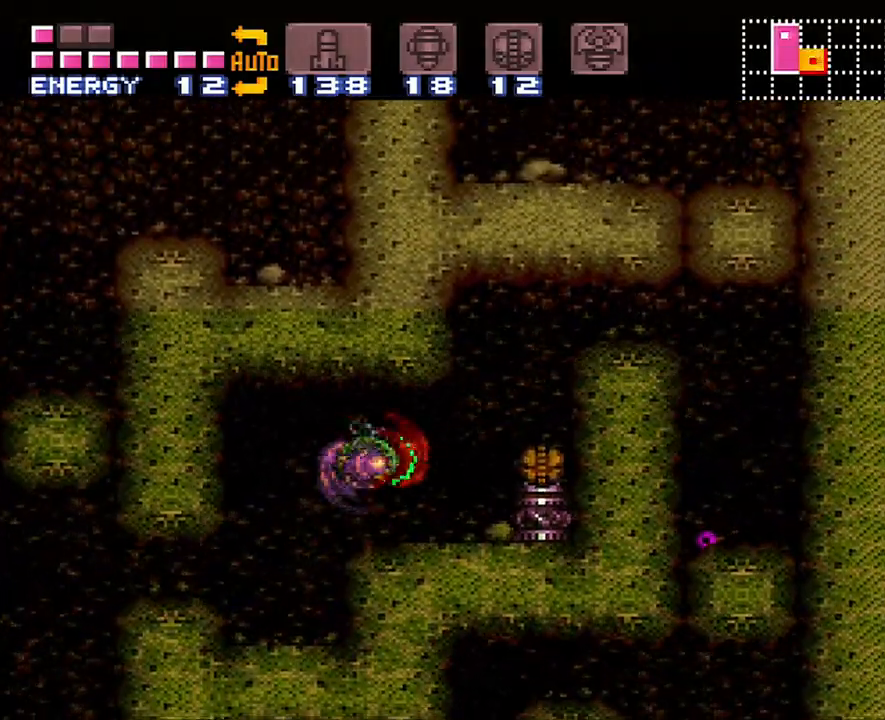
{"buttons": ["A", "DPAD_RIGHT"], "events": []}